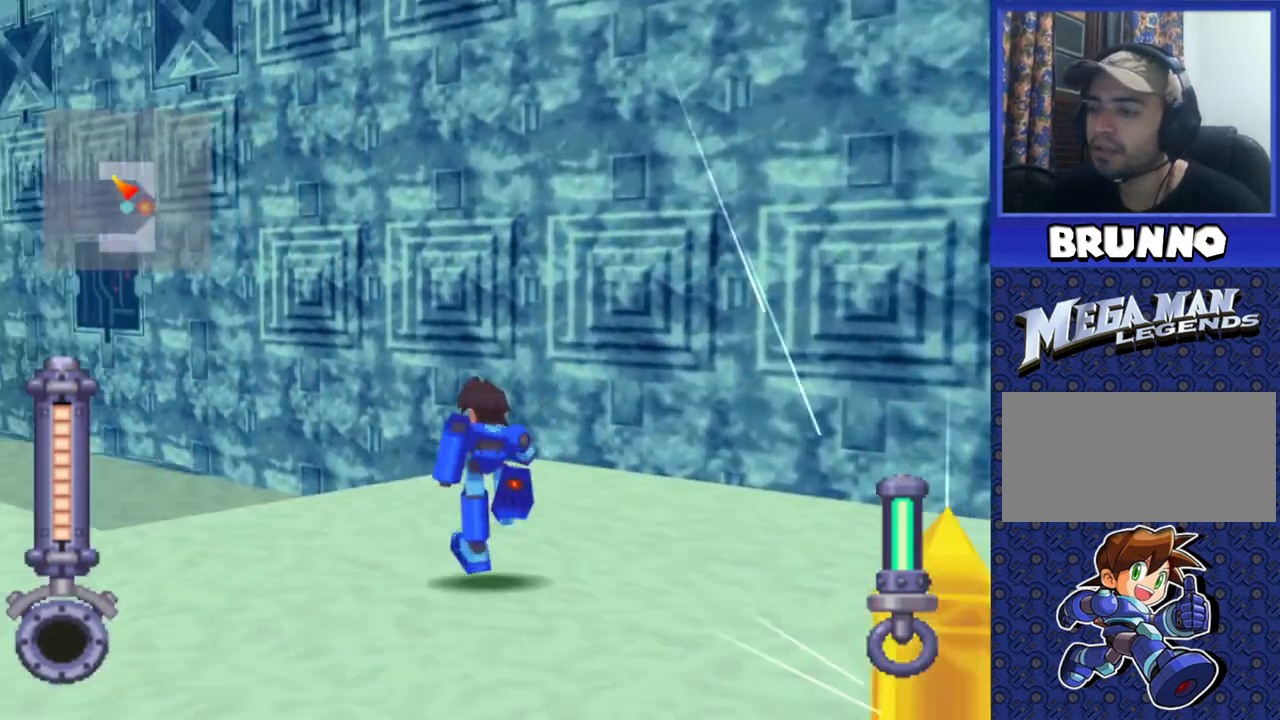
Gameplay with a controller (PlayStation layout); each line is a JSON object with the inputs held at the frame after it (dt_ms = milliseconds from this image to that frame). "events" lists button and stick changes between this image and that frame as [ms after this image, input, new state], when the widget could be followed in between. Not read: L3 R3.
{"dt_ms": 500, "buttons": ["DPAD_UP", "DPAD_LEFT"], "events": []}
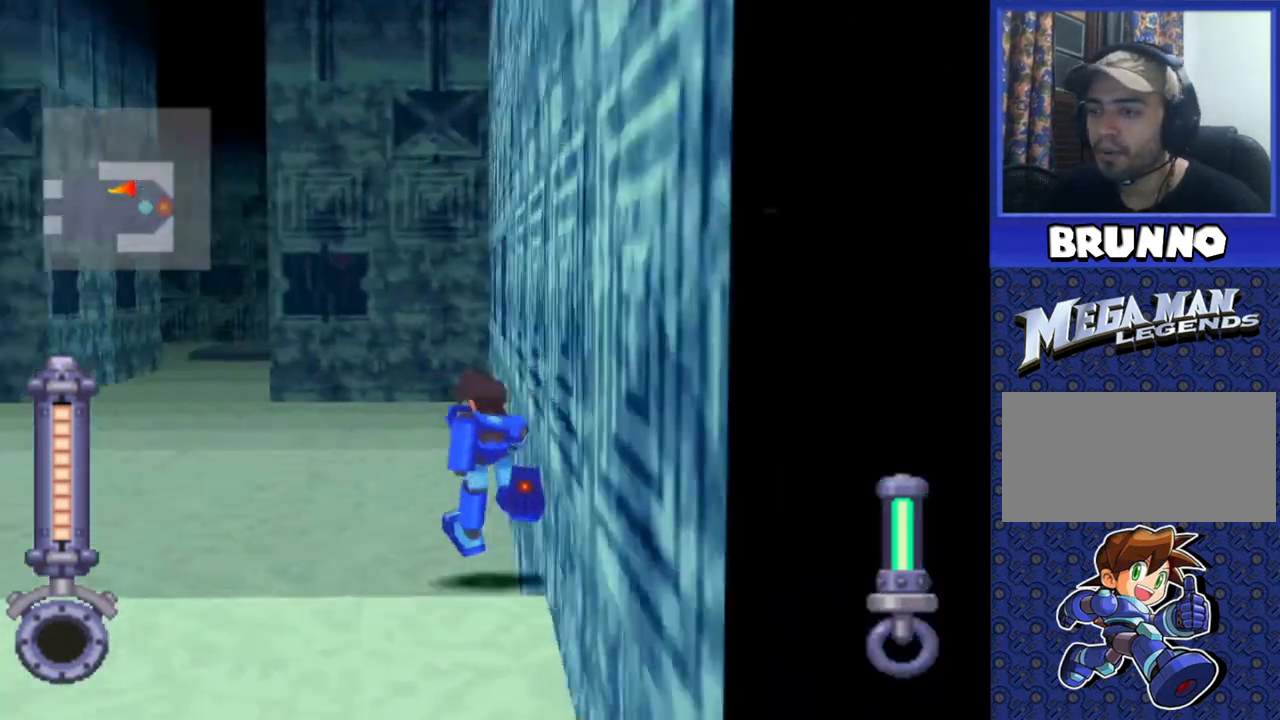
{"dt_ms": 500, "buttons": ["DPAD_UP"], "events": [[167, "DPAD_LEFT", "up"]]}
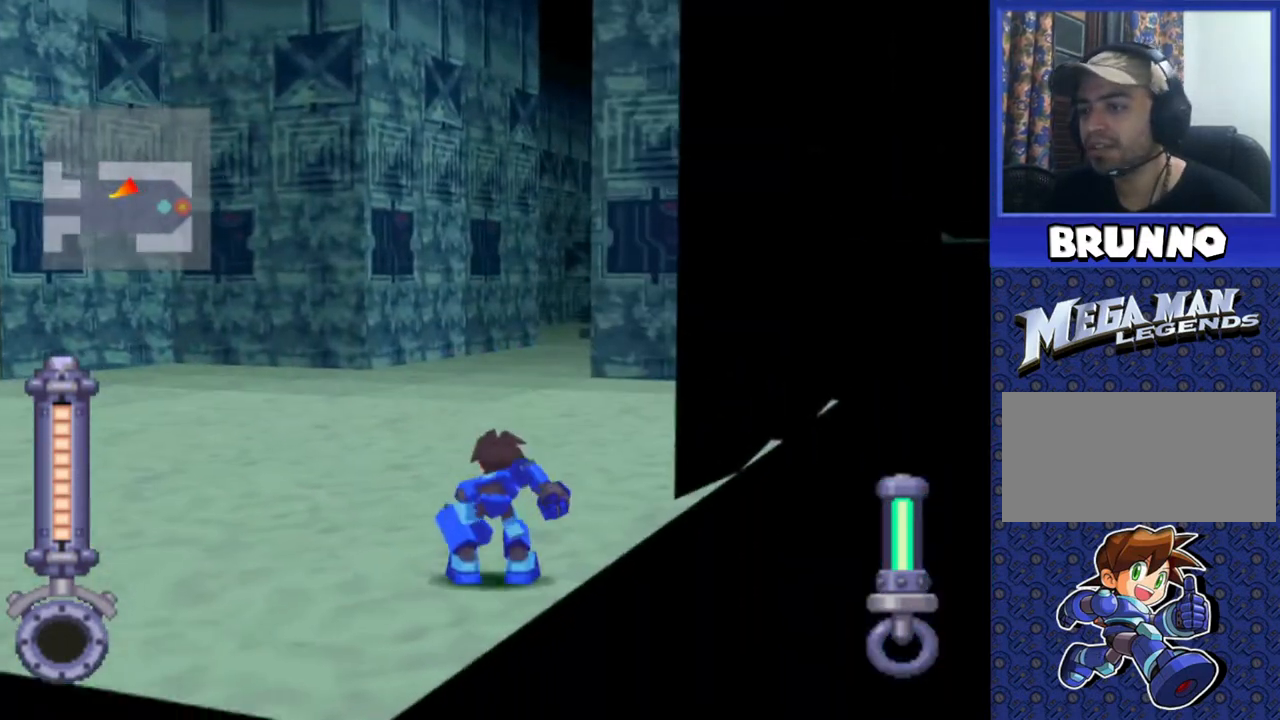
{"dt_ms": 500, "buttons": ["DPAD_UP"], "events": []}
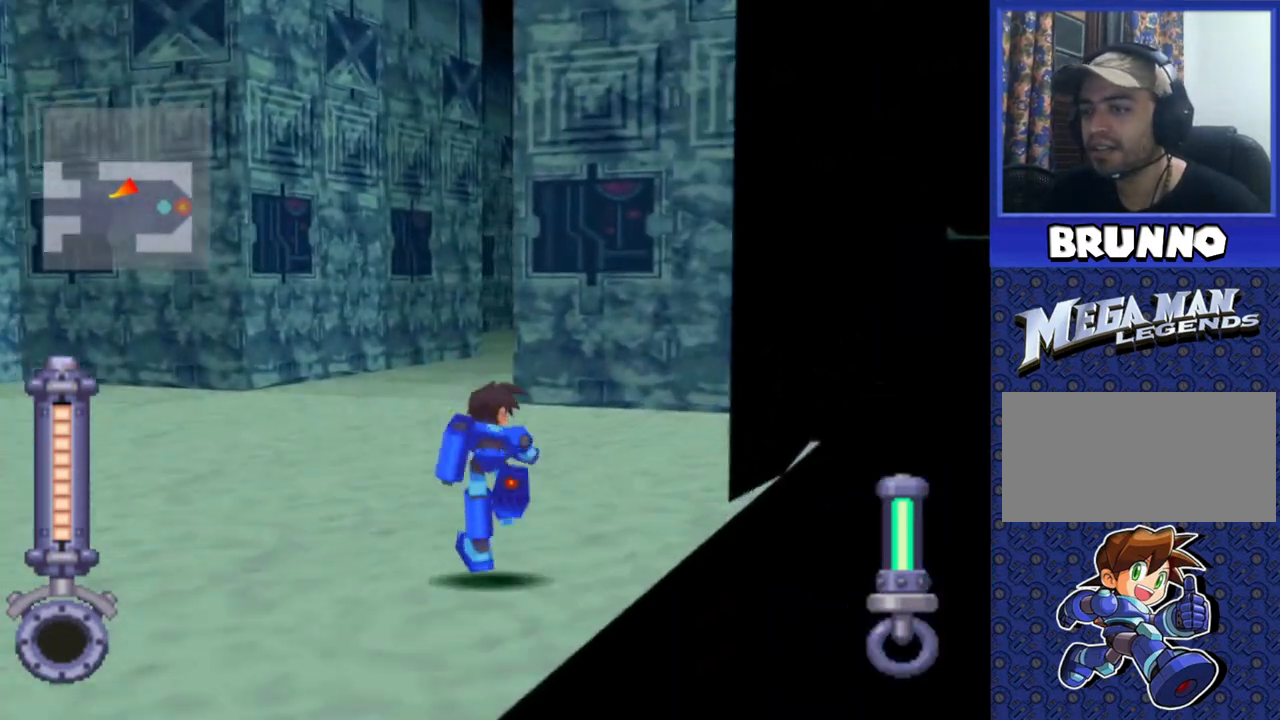
{"dt_ms": 500, "buttons": ["DPAD_UP", "DPAD_LEFT"], "events": [[50, "DPAD_LEFT", "down"]]}
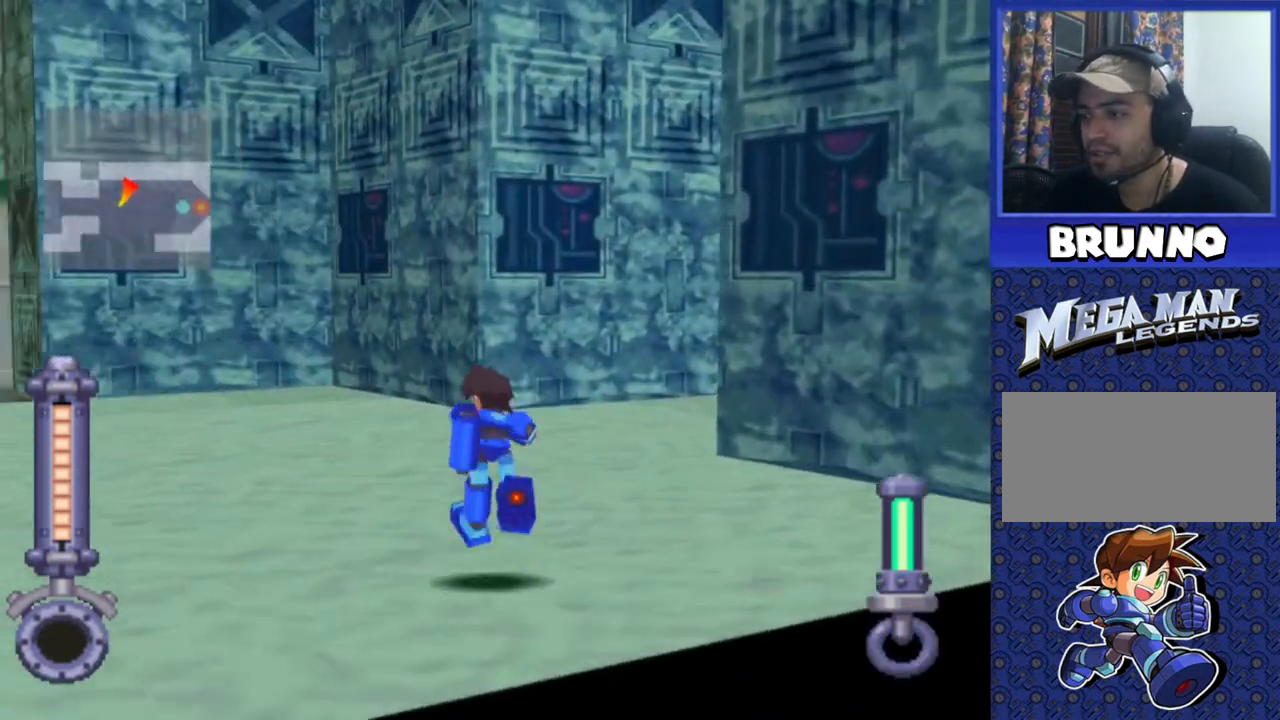
{"dt_ms": 500, "buttons": ["DPAD_UP"], "events": [[433, "DPAD_LEFT", "up"]]}
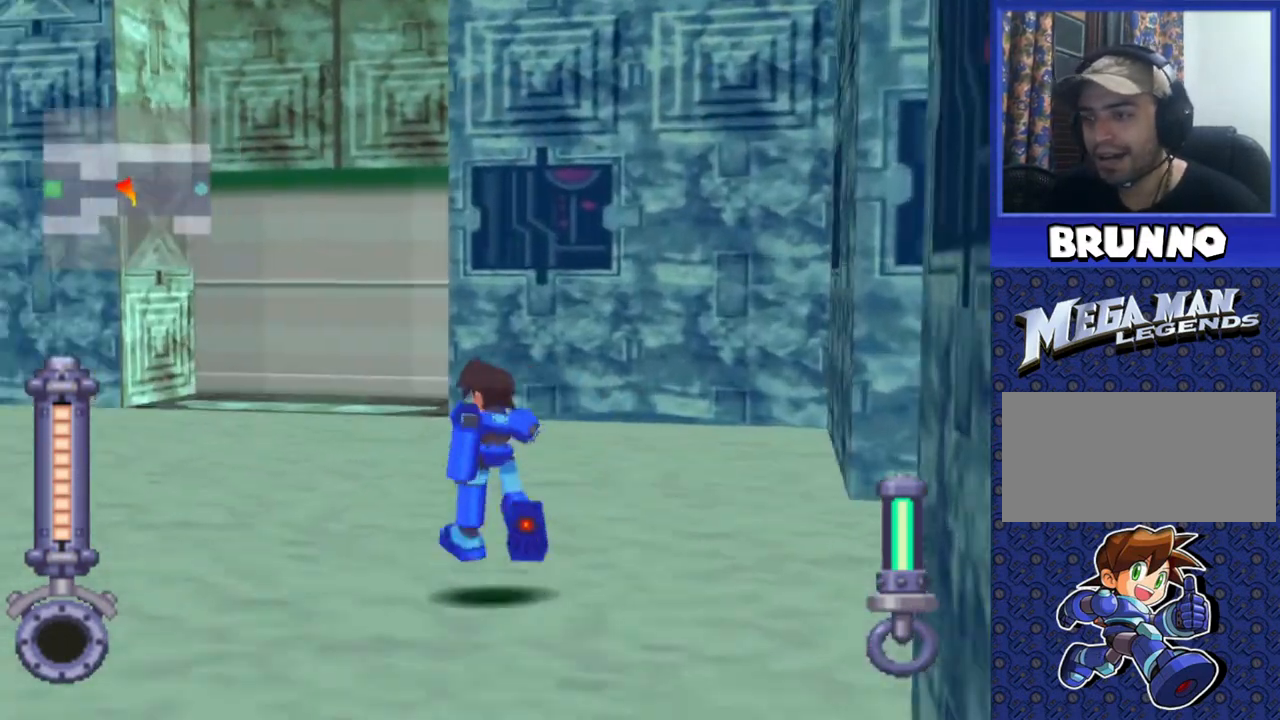
{"dt_ms": 500, "buttons": ["DPAD_UP", "DPAD_LEFT"], "events": [[117, "DPAD_LEFT", "down"]]}
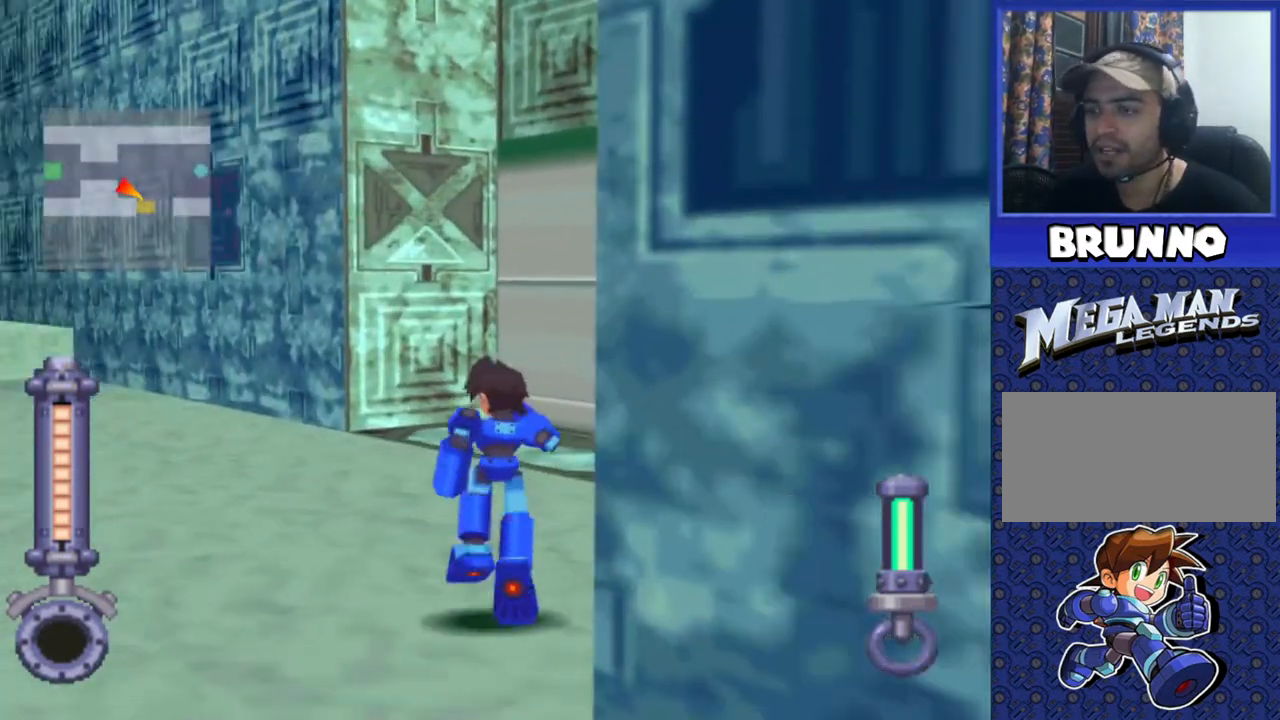
{"dt_ms": 500, "buttons": ["DPAD_UP", "DPAD_LEFT"], "events": []}
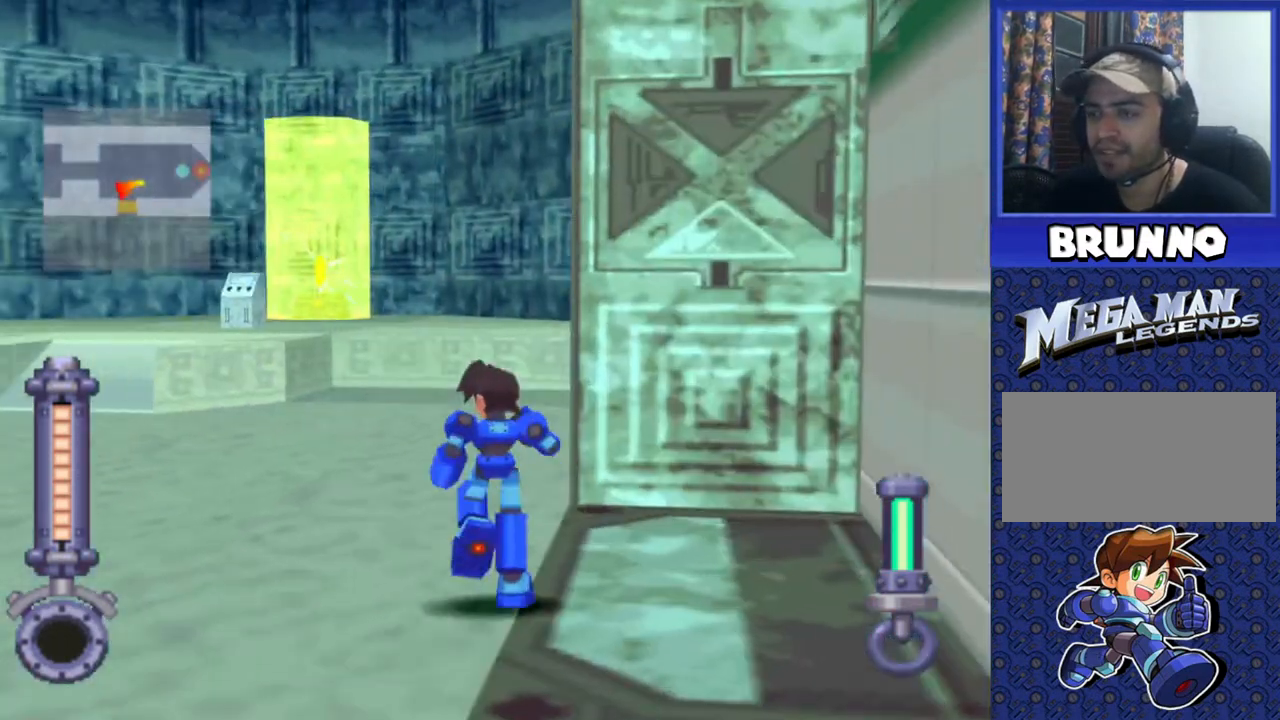
{"dt_ms": 500, "buttons": ["DPAD_UP", "DPAD_LEFT"], "events": [[50, "DPAD_LEFT", "up"], [217, "DPAD_LEFT", "down"]]}
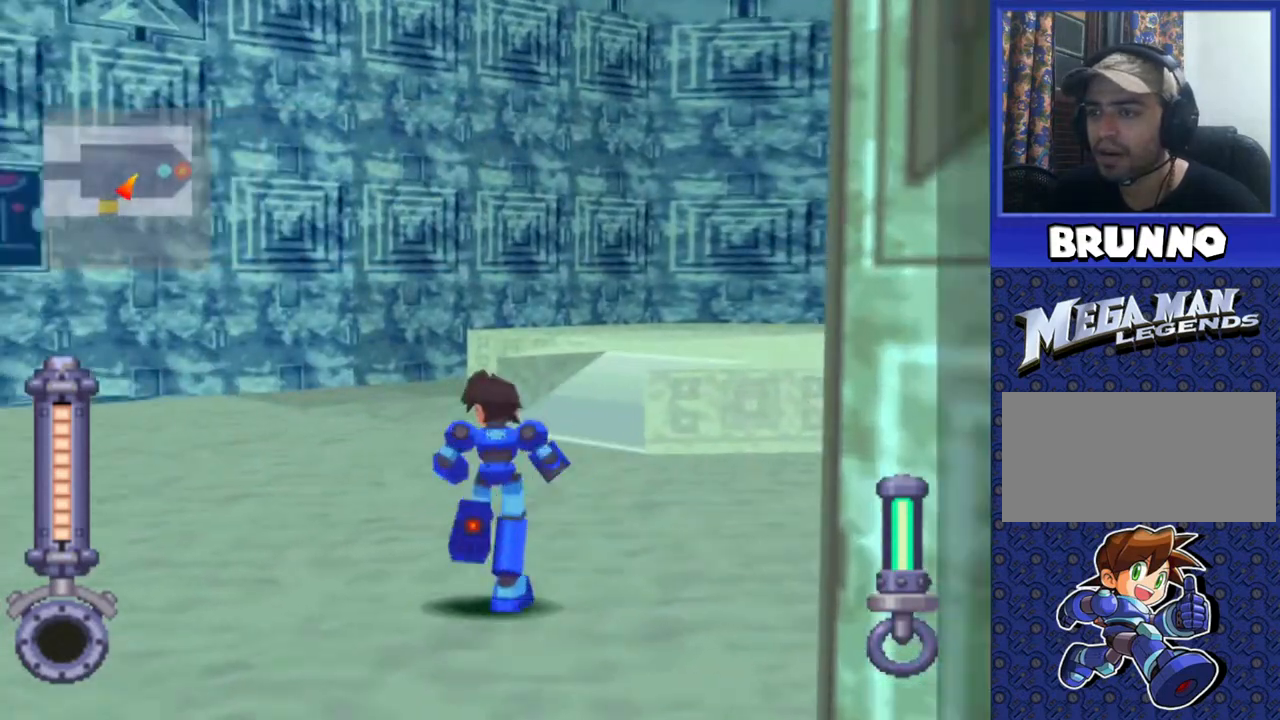
{"dt_ms": 500, "buttons": ["DPAD_UP", "DPAD_LEFT"], "events": []}
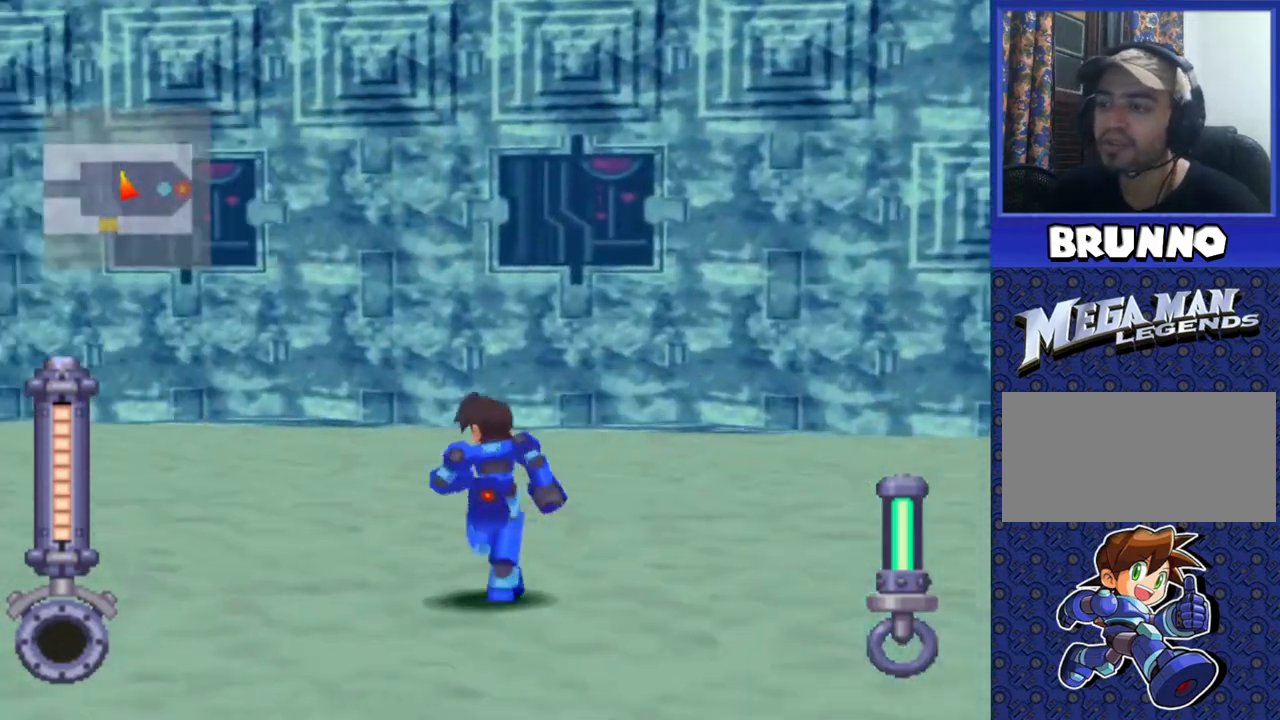
{"dt_ms": 500, "buttons": ["DPAD_LEFT"], "events": [[100, "DPAD_UP", "up"]]}
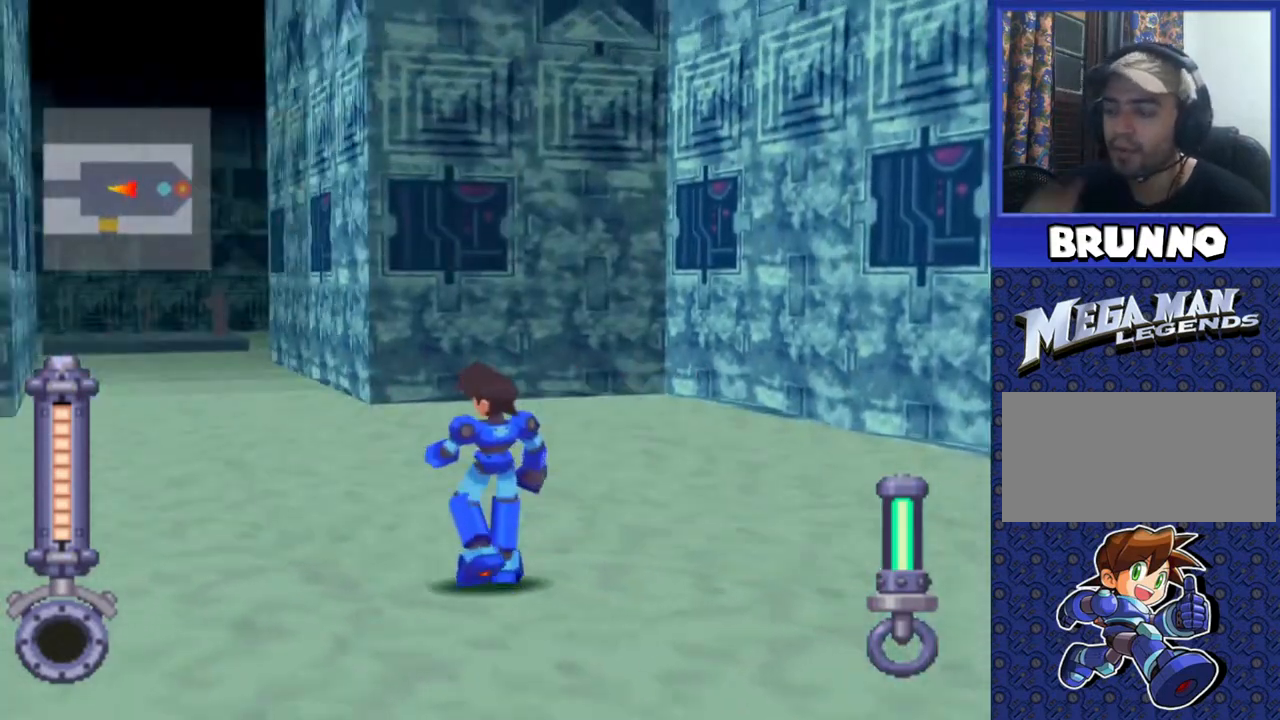
{"dt_ms": 500, "buttons": [], "events": [[417, "DPAD_LEFT", "up"]]}
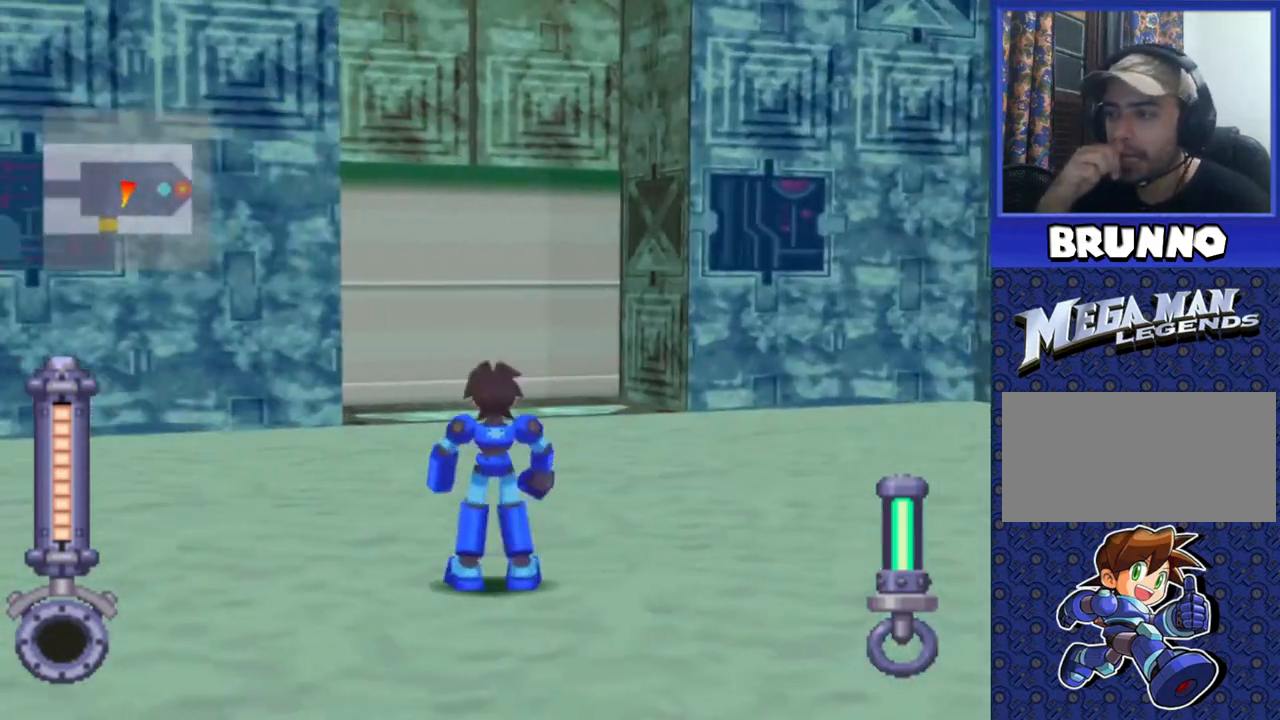
{"dt_ms": 500, "buttons": [], "events": []}
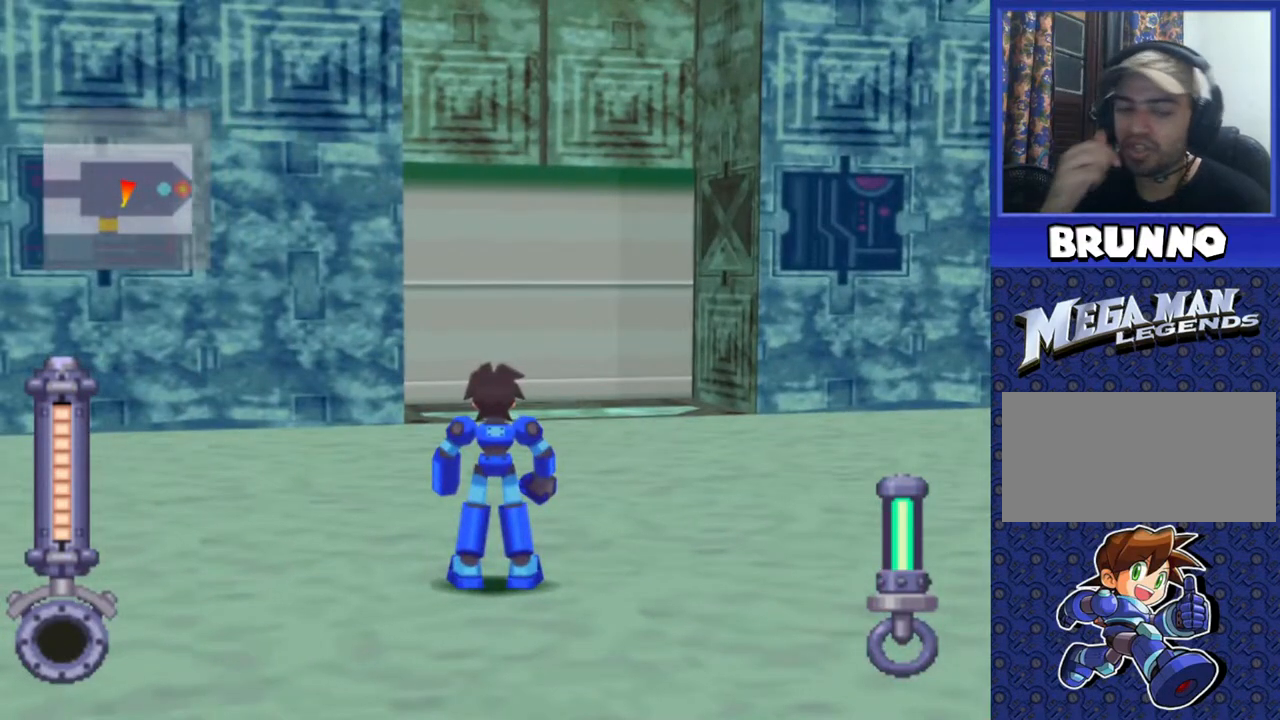
{"dt_ms": 500, "buttons": [], "events": []}
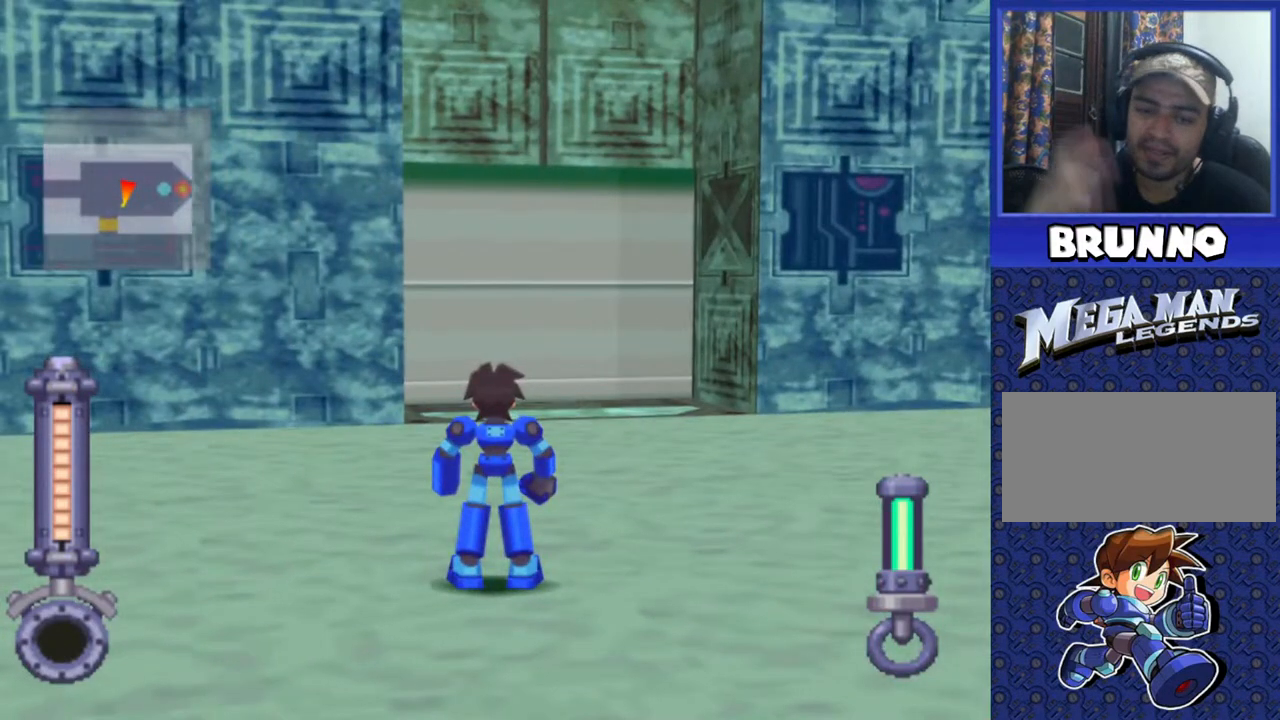
{"dt_ms": 500, "buttons": [], "events": []}
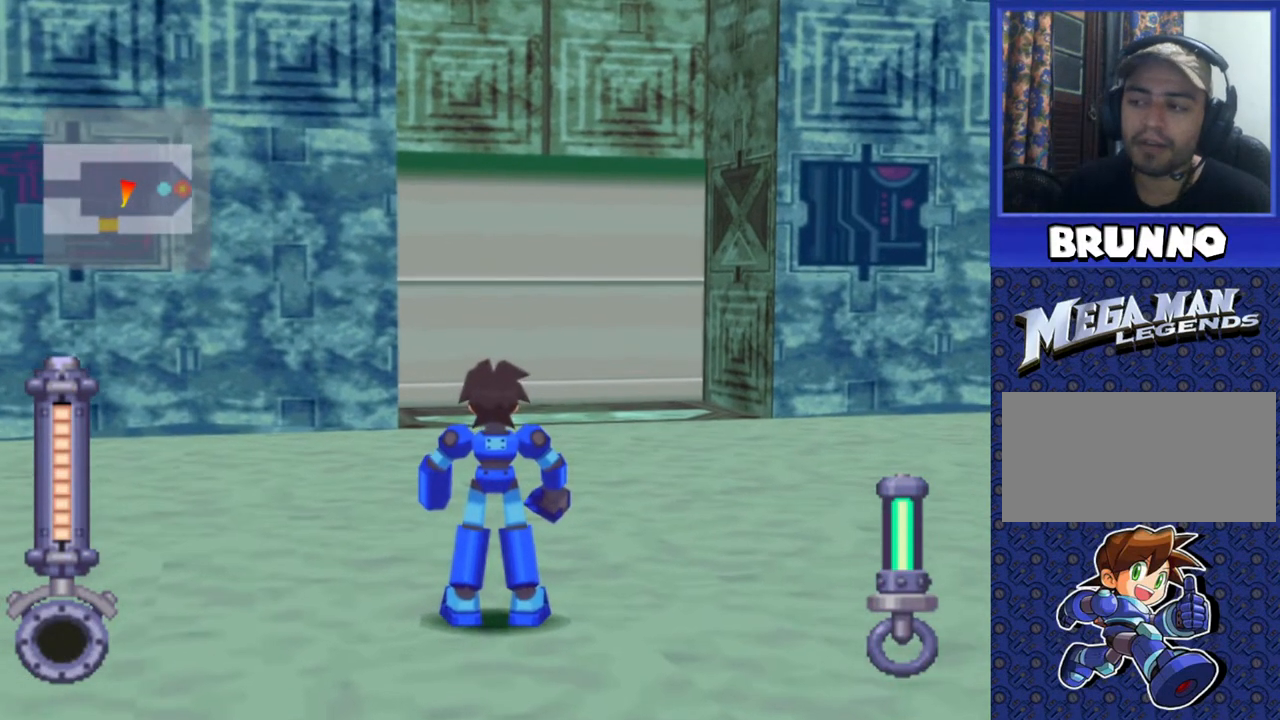
{"dt_ms": 500, "buttons": ["DPAD_UP"], "events": [[317, "DPAD_UP", "down"]]}
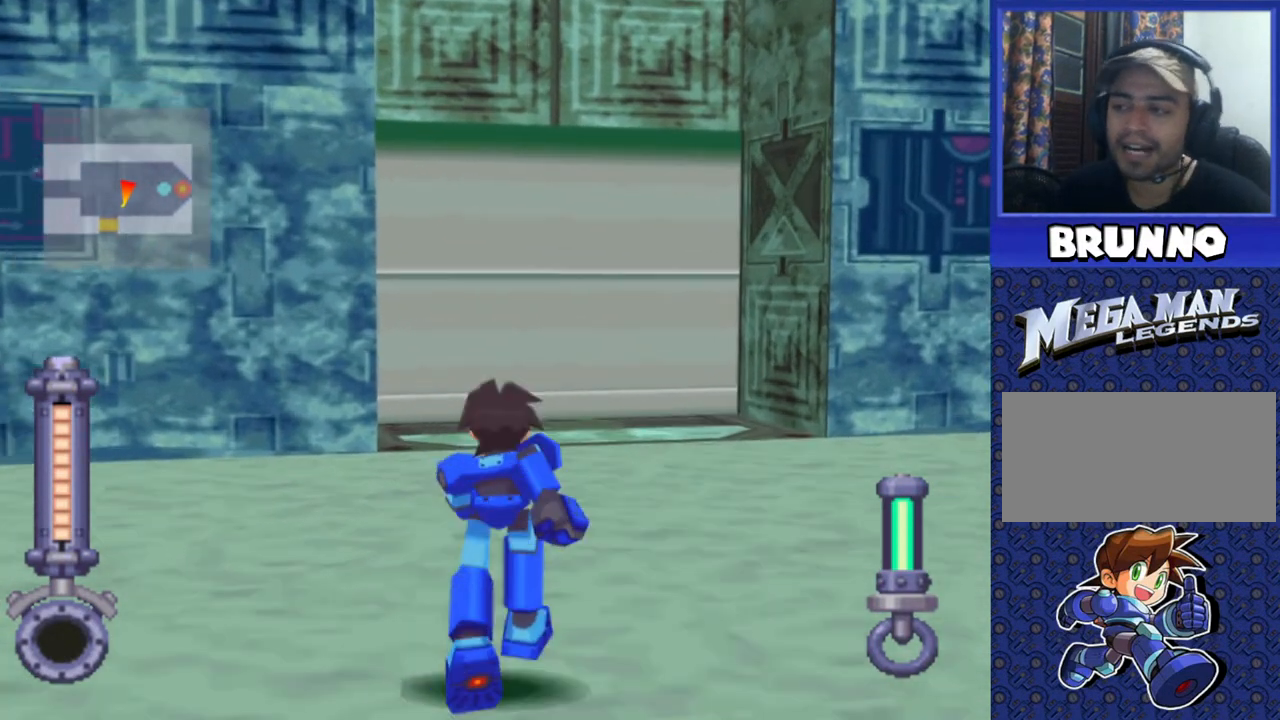
{"dt_ms": 500, "buttons": [], "events": [[17, "DPAD_UP", "up"]]}
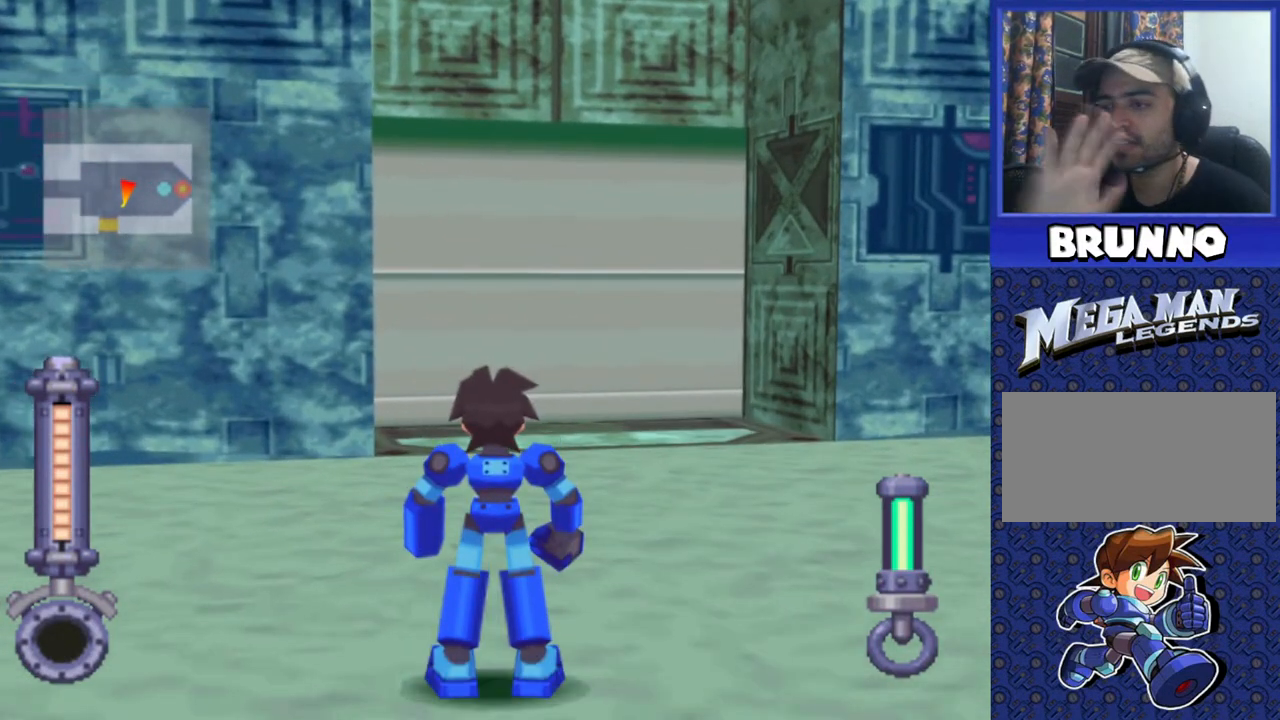
{"dt_ms": 500, "buttons": ["DPAD_UP"], "events": [[367, "DPAD_UP", "down"]]}
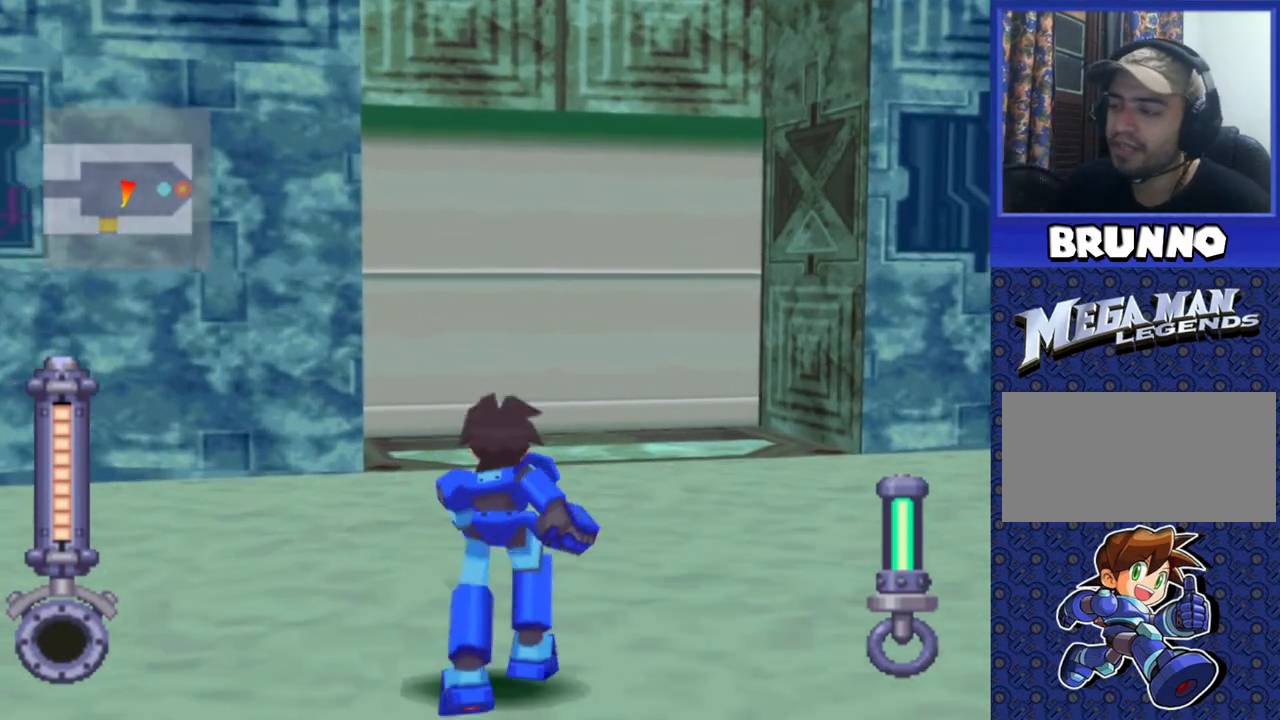
{"dt_ms": 500, "buttons": ["DPAD_UP"], "events": []}
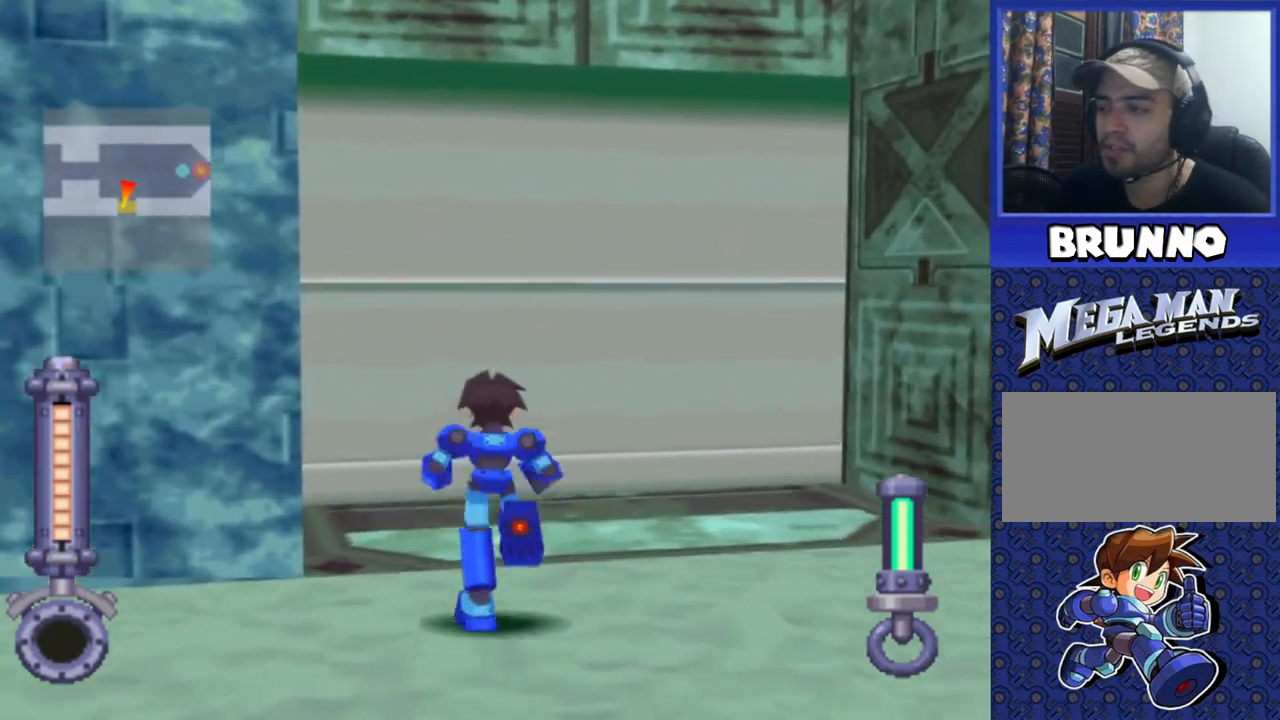
{"dt_ms": 500, "buttons": ["DPAD_UP"], "events": [[317, "CIRCLE", "down"], [417, "CIRCLE", "up"]]}
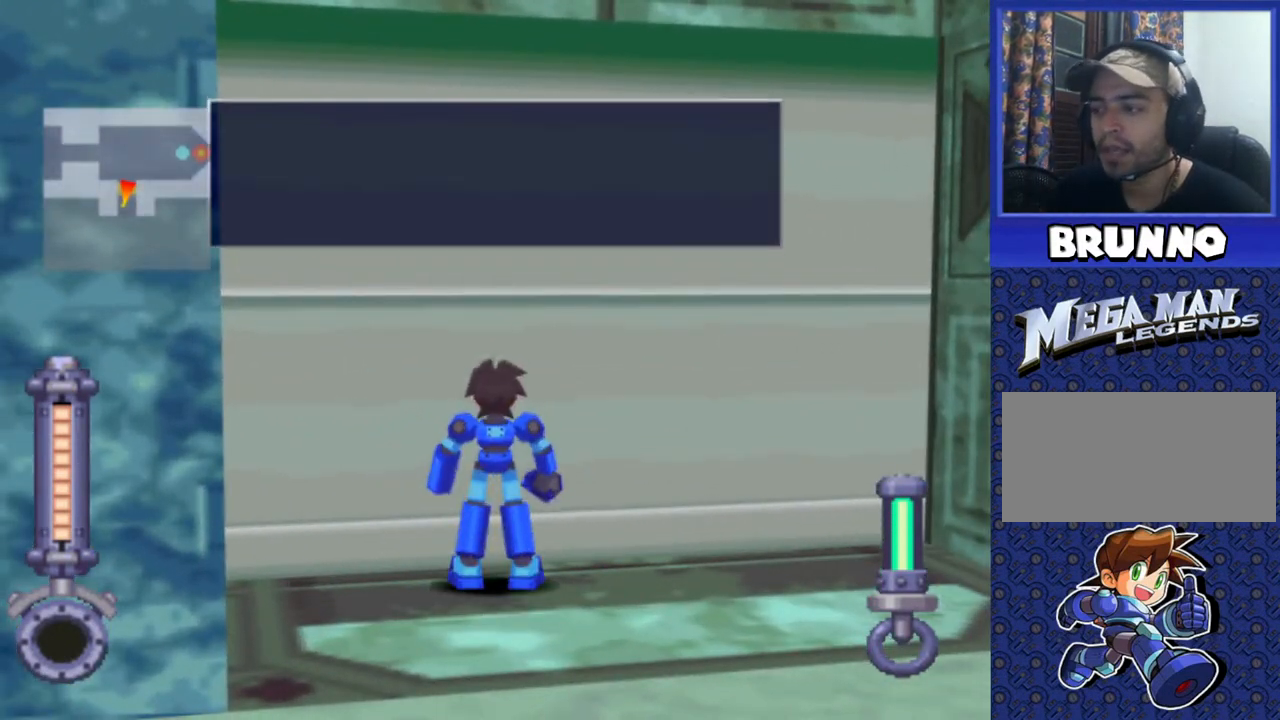
{"dt_ms": 500, "buttons": [], "events": [[183, "DPAD_UP", "up"]]}
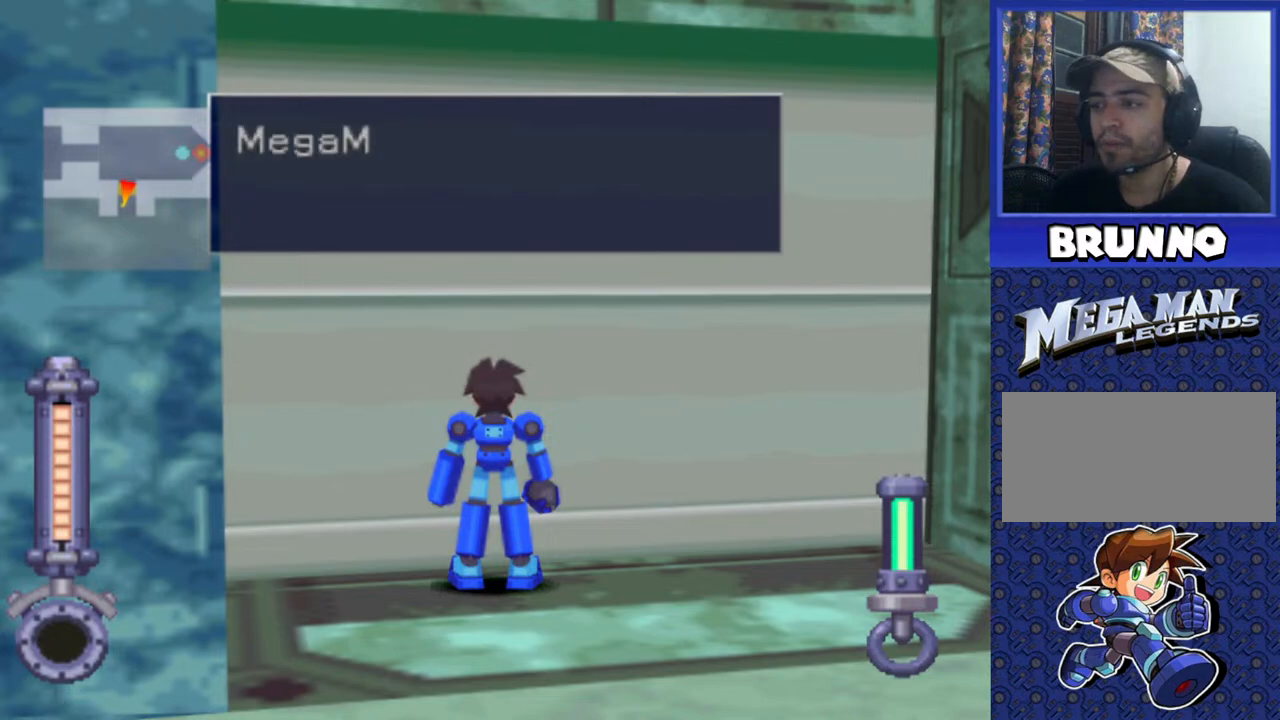
{"dt_ms": 500, "buttons": [], "events": [[150, "TRIANGLE", "down"], [283, "TRIANGLE", "up"]]}
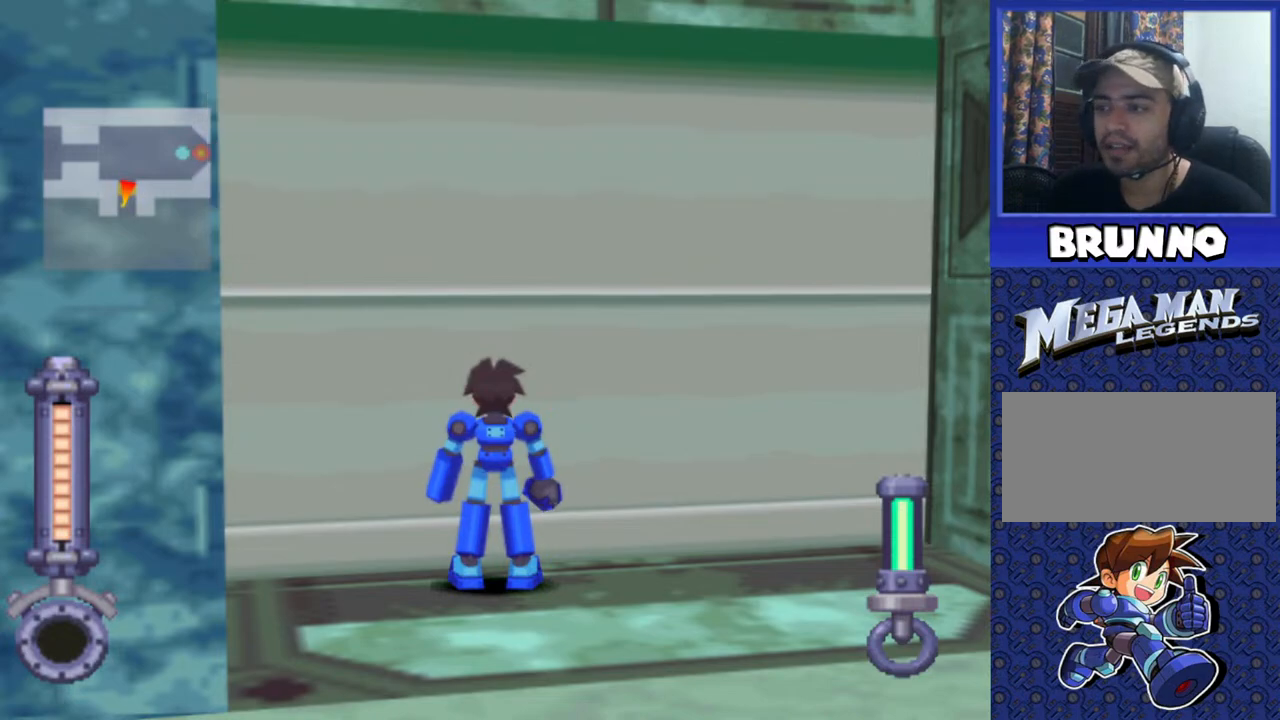
{"dt_ms": 1000, "buttons": []}
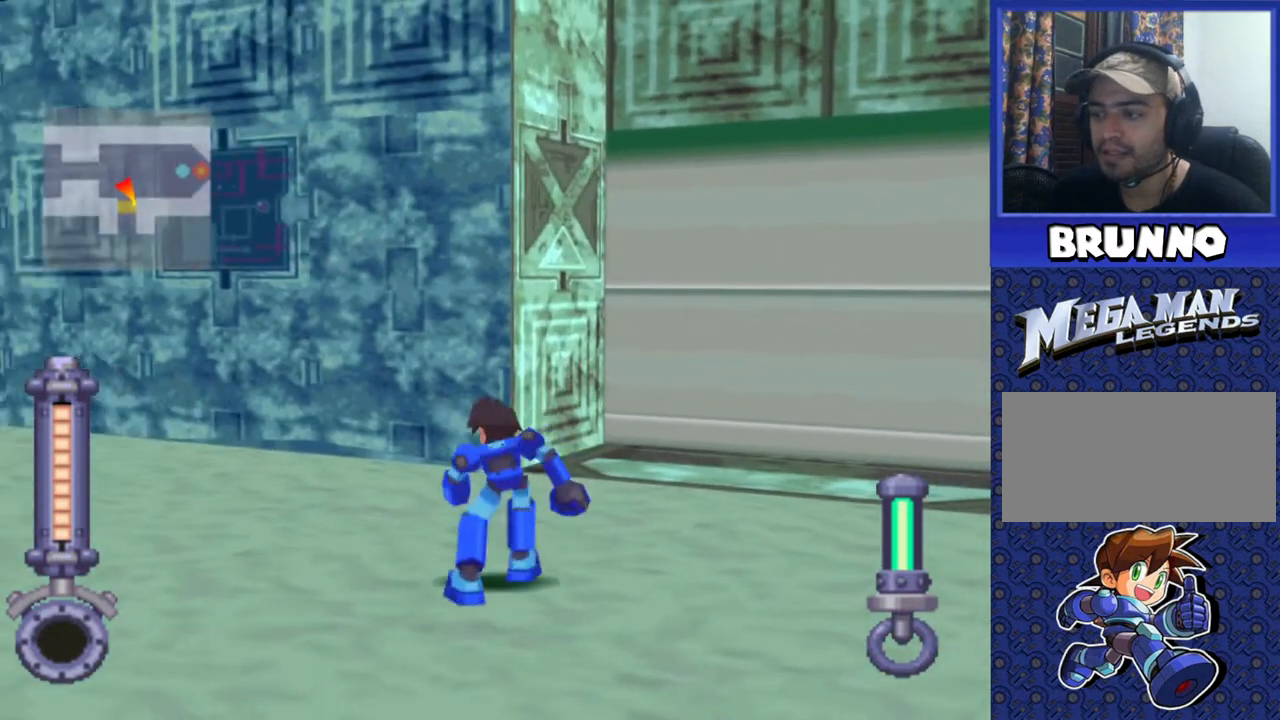
{"dt_ms": 500, "buttons": [], "events": []}
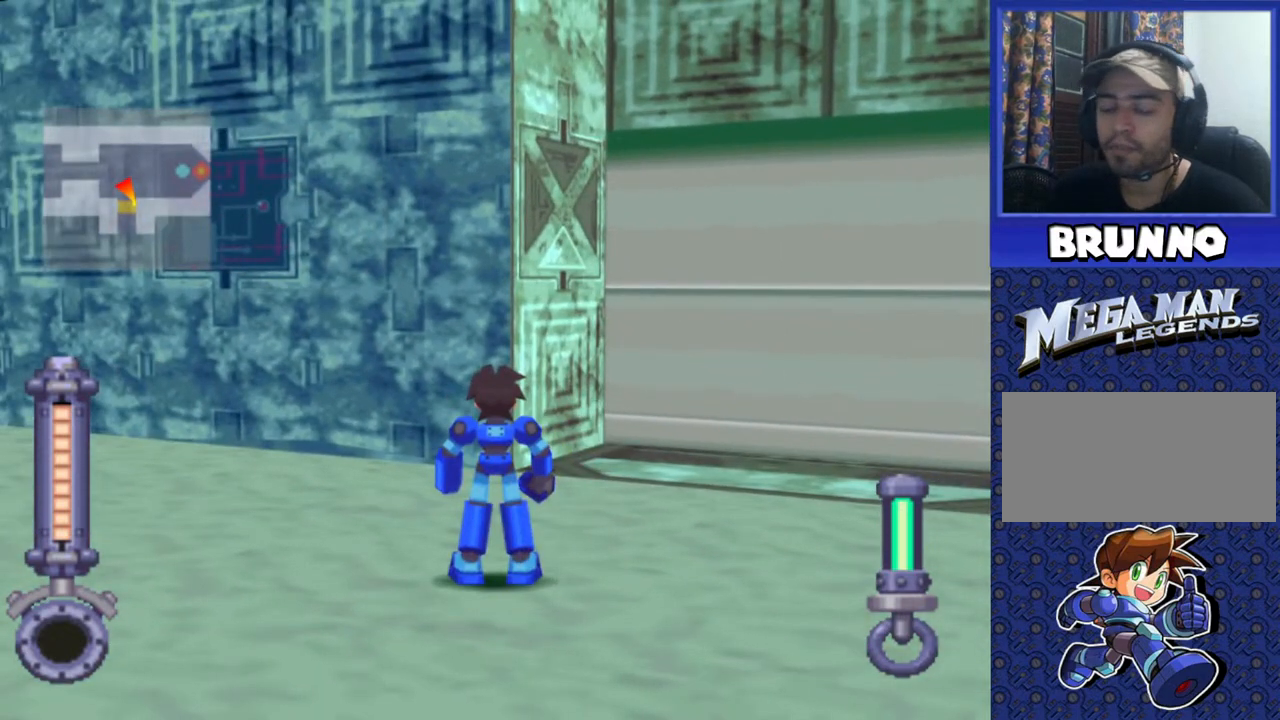
{"dt_ms": 500, "buttons": ["DPAD_LEFT"], "events": [[217, "DPAD_LEFT", "down"]]}
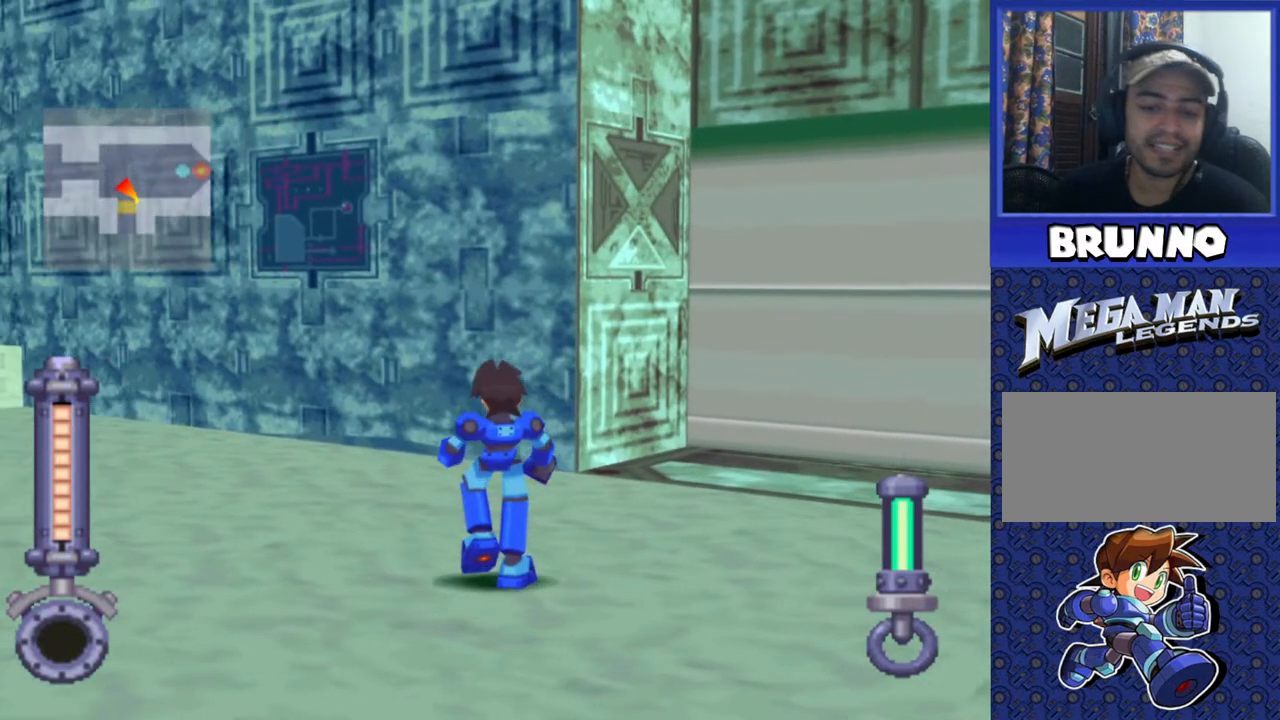
{"dt_ms": 500, "buttons": [], "events": [[317, "DPAD_LEFT", "up"]]}